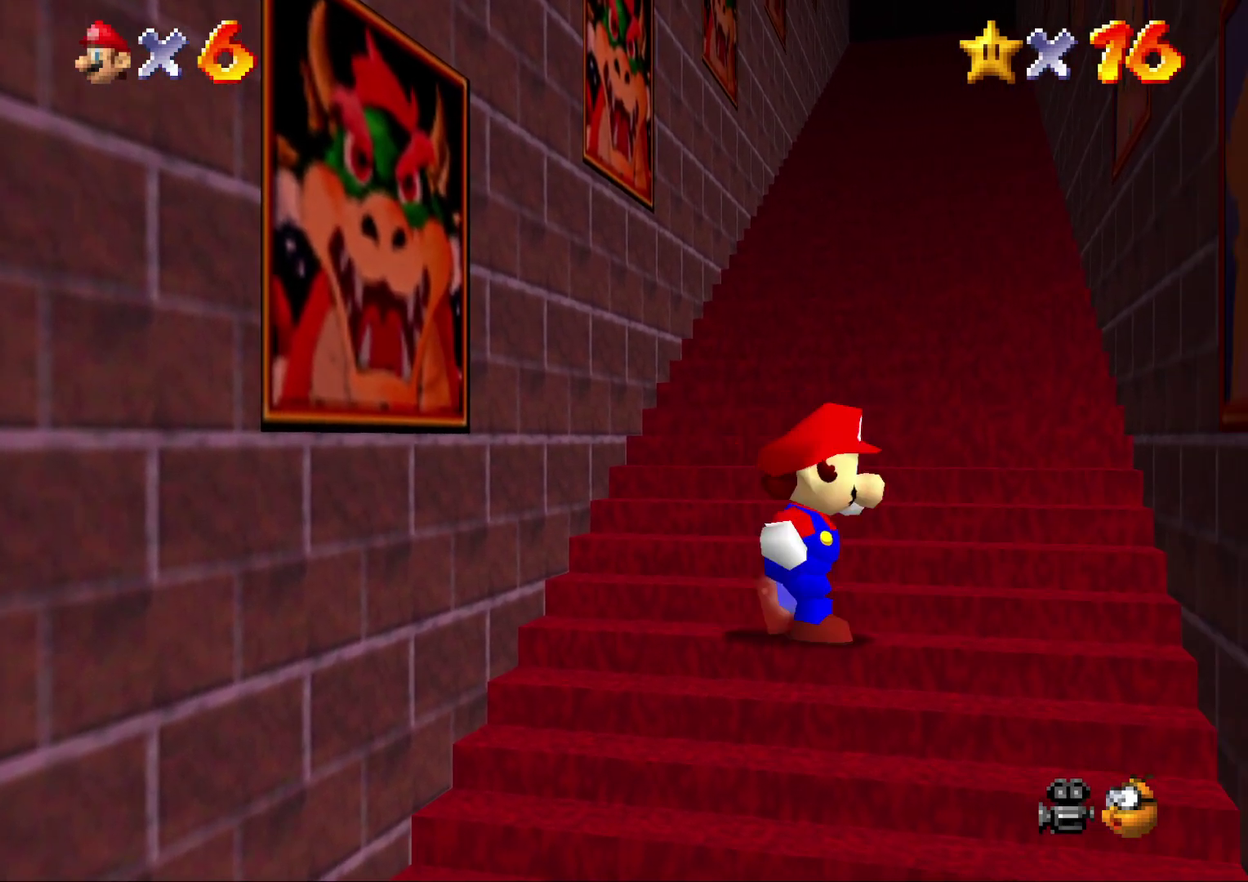
Gameplay with a controller (Nintendo layout); each line is a JSON object with the inputs held at the frame after it. "events" lists button and stick changes between this image and that frame as [ms after this image, input, new state], when the widget could be followed in between. Not read: L3 R2 R3.
{"buttons": [], "left_stick": "center", "events": [[83, "left_stick", "center"]]}
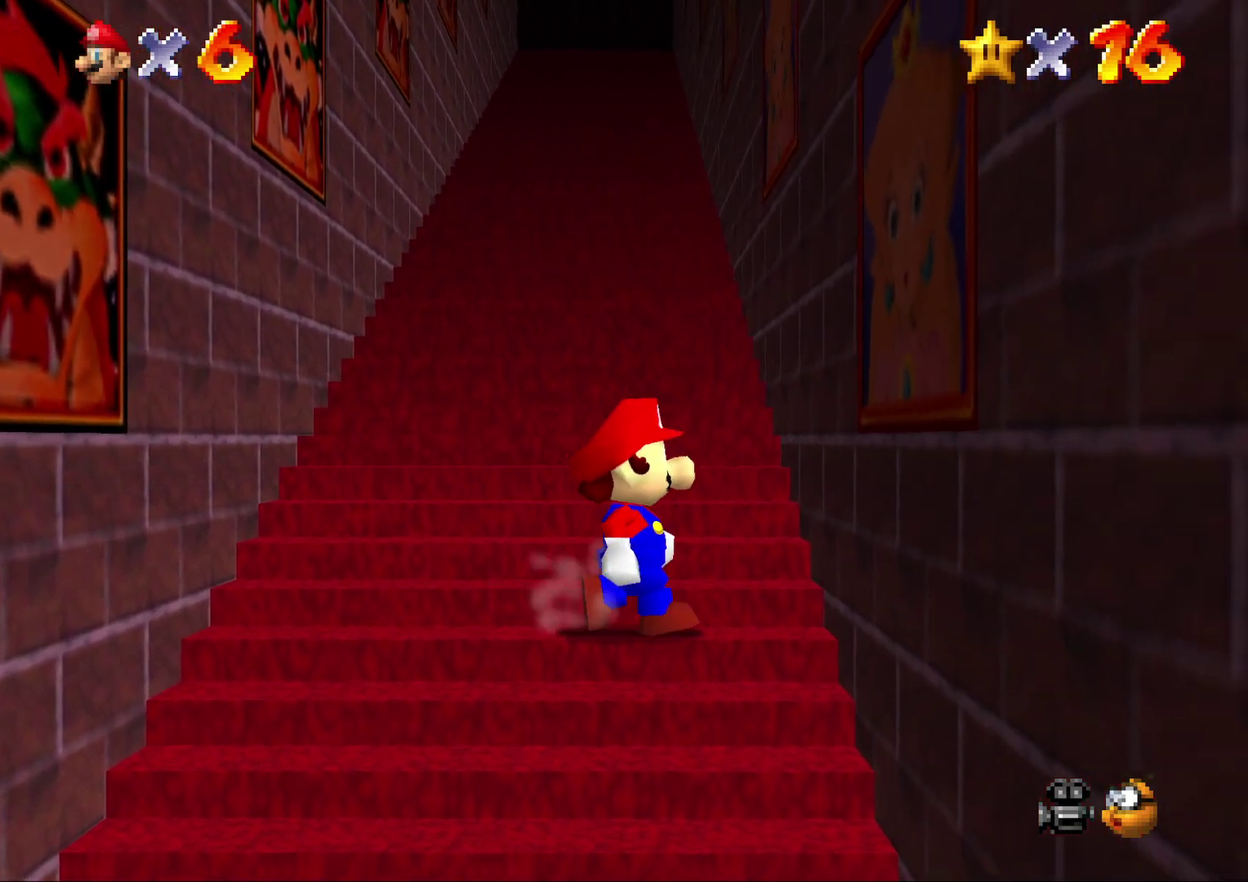
{"buttons": [], "left_stick": "center", "events": []}
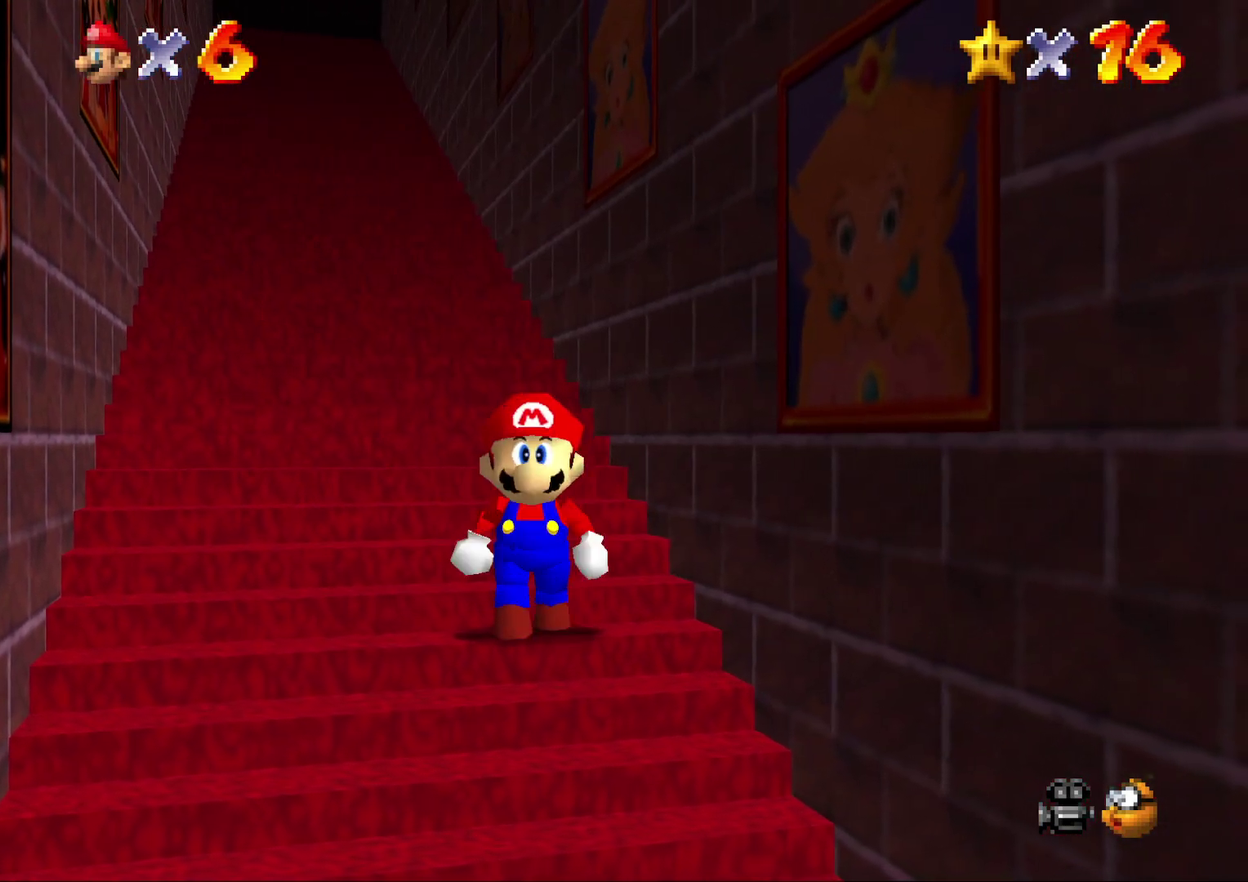
{"buttons": [], "left_stick": "center", "events": [[33, "left_stick", "down"], [100, "left_stick", "center"]]}
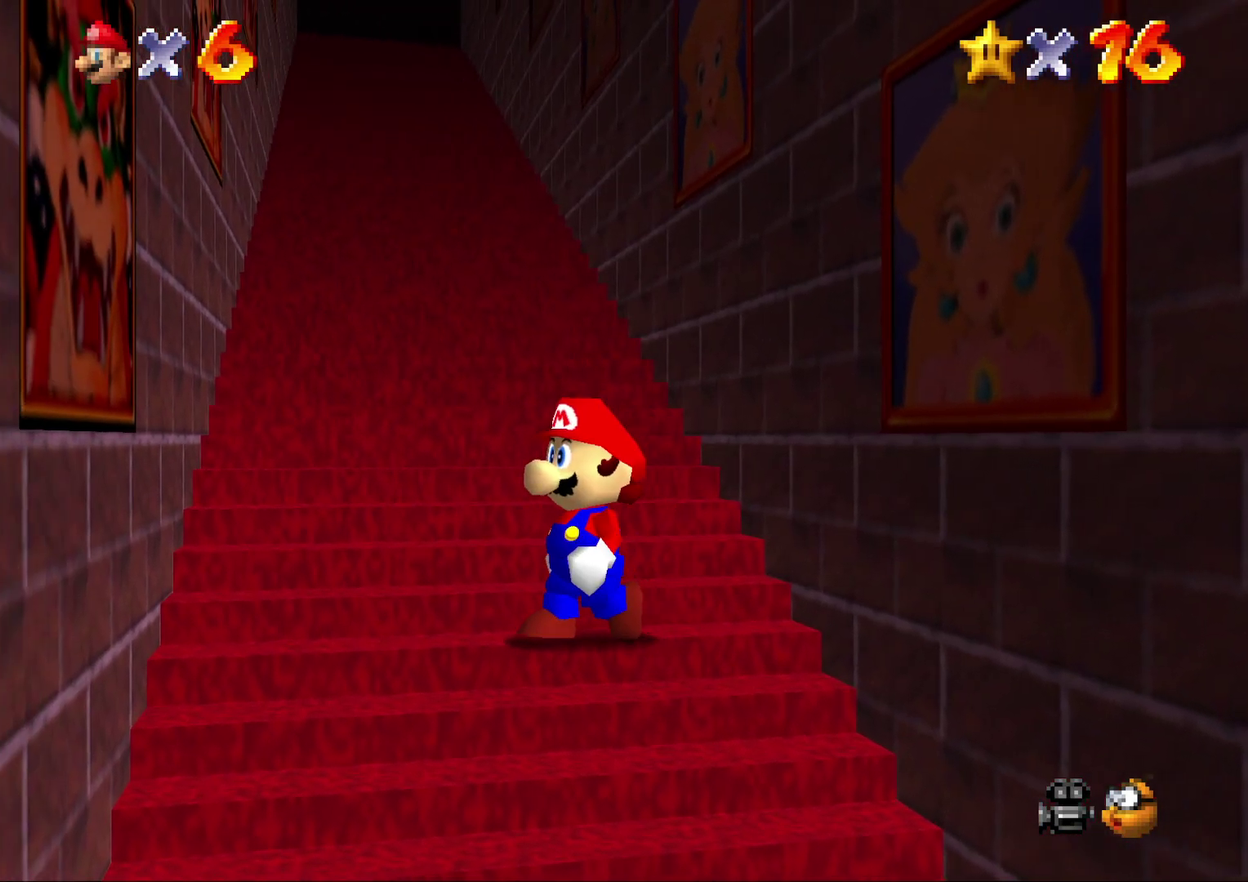
{"buttons": [], "left_stick": "center", "events": [[133, "left_stick", "down"], [200, "left_stick", "center"]]}
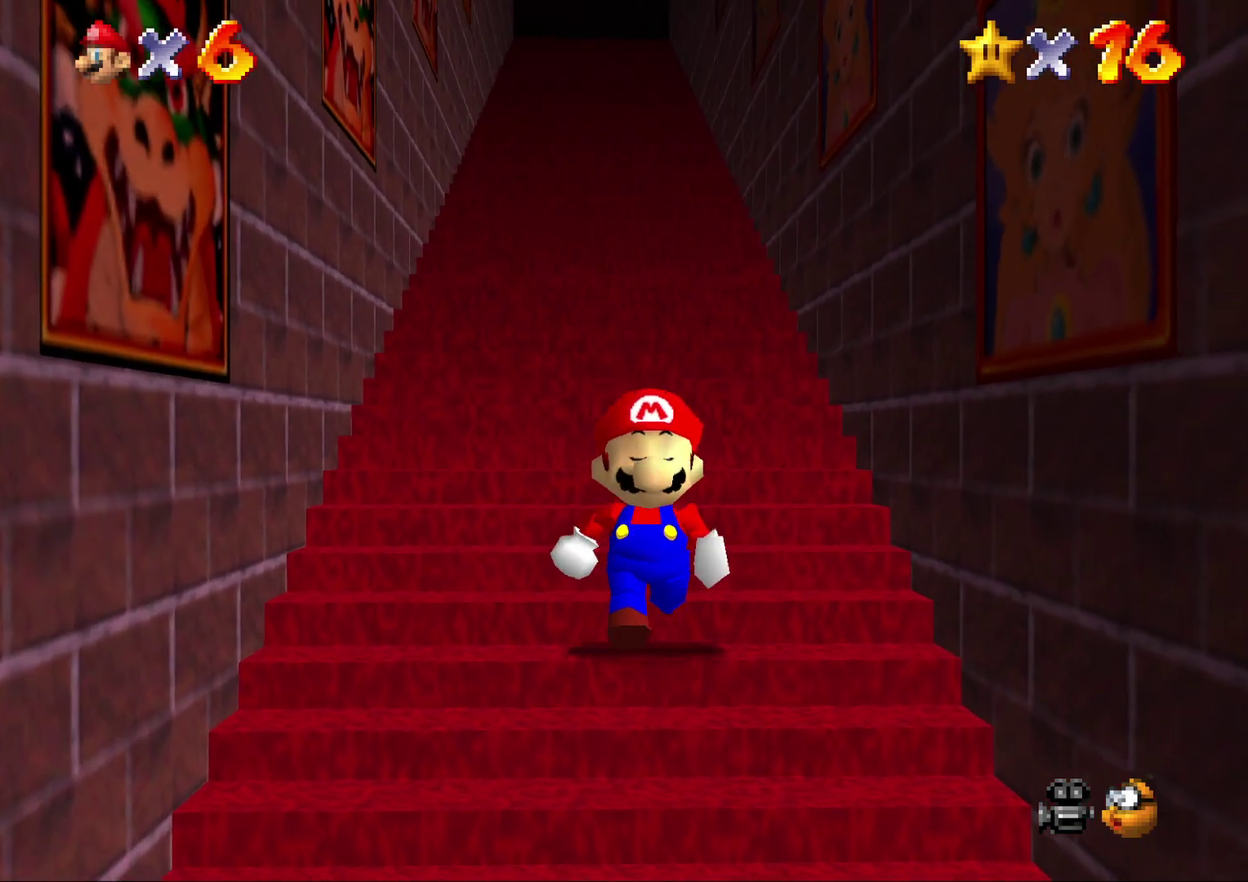
{"buttons": [], "left_stick": "down", "events": [[450, "left_stick", "down"]]}
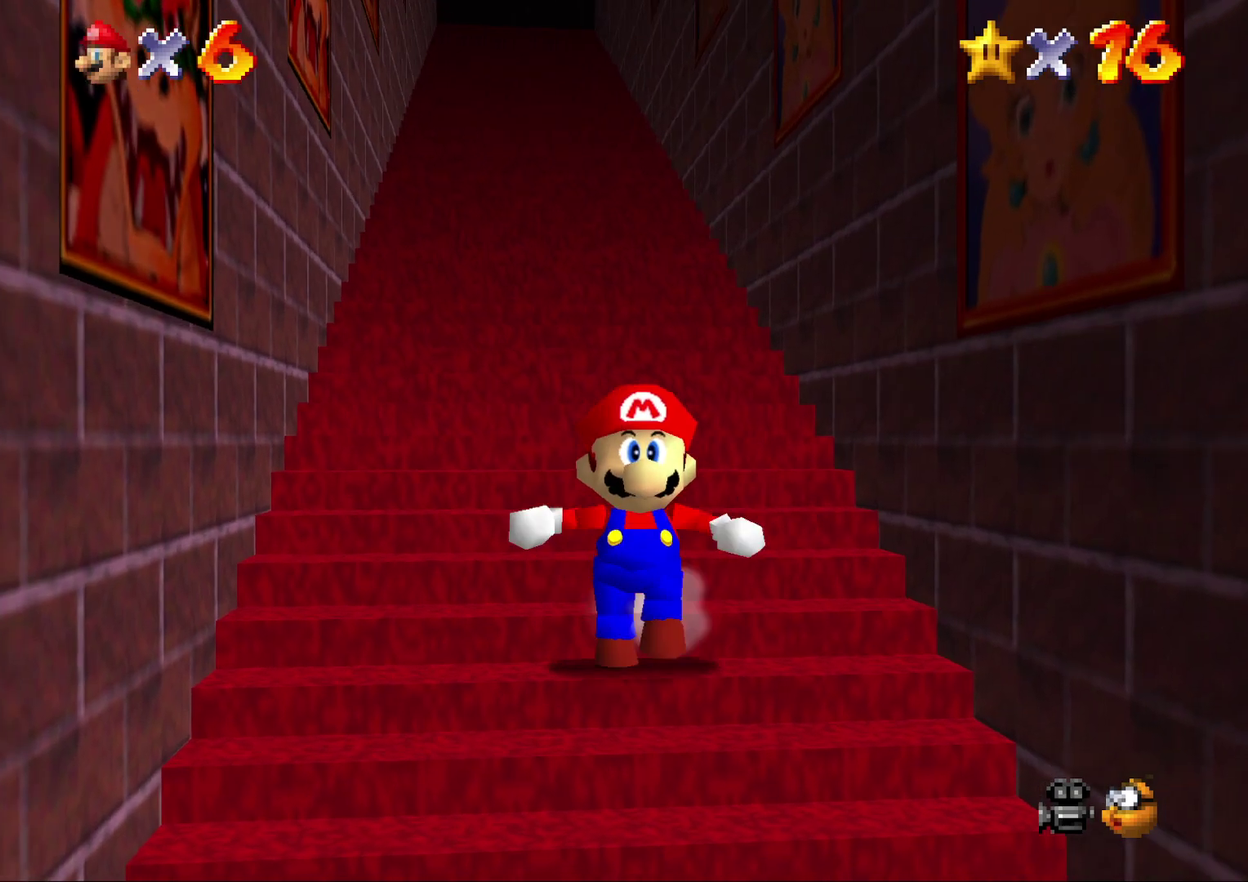
{"buttons": ["Z"], "left_stick": "down", "events": [[150, "Z", "down"], [283, "A", "down"], [417, "A", "up"]]}
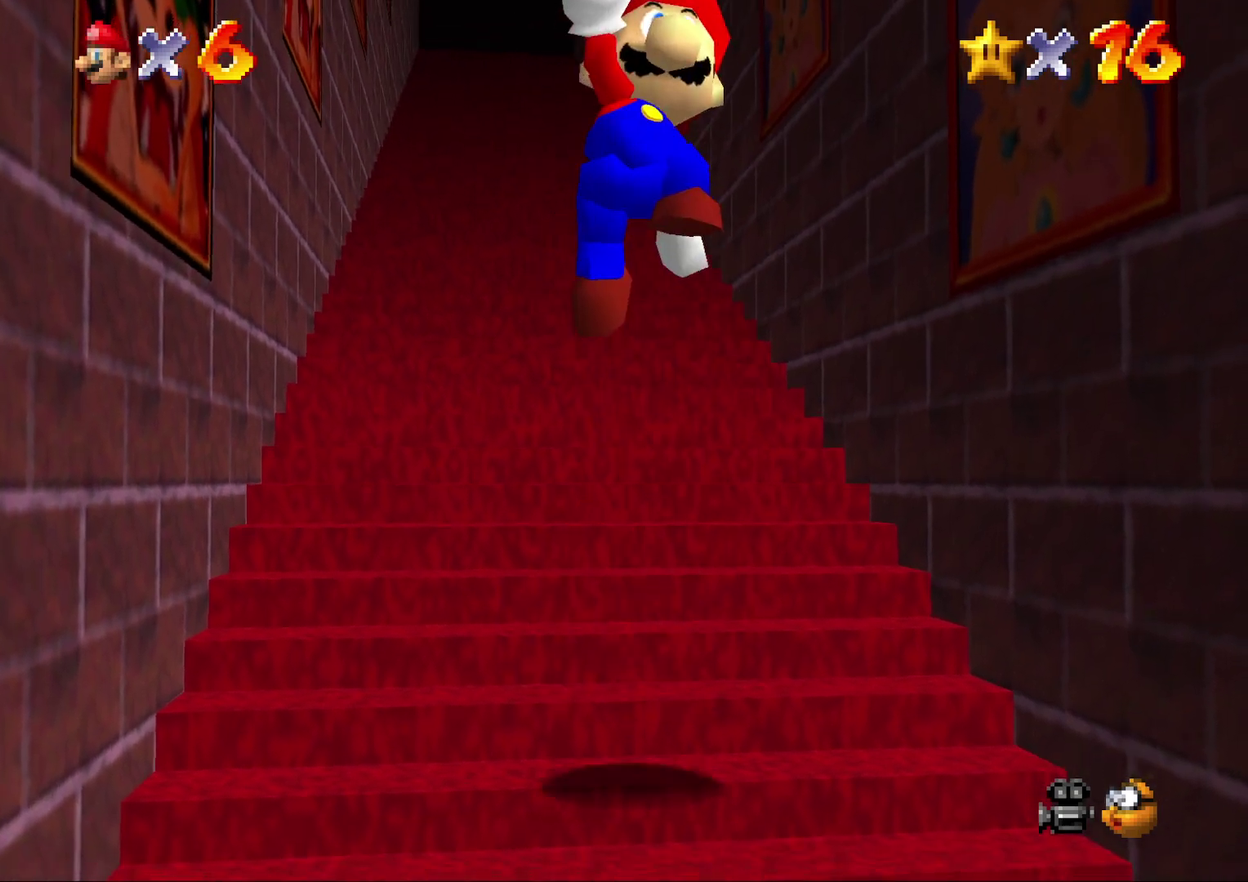
{"buttons": [], "left_stick": "down", "events": [[67, "A", "down"], [83, "left_stick", "up"], [117, "A", "up"], [183, "left_stick", "center"], [250, "Z", "up"], [500, "left_stick", "down"]]}
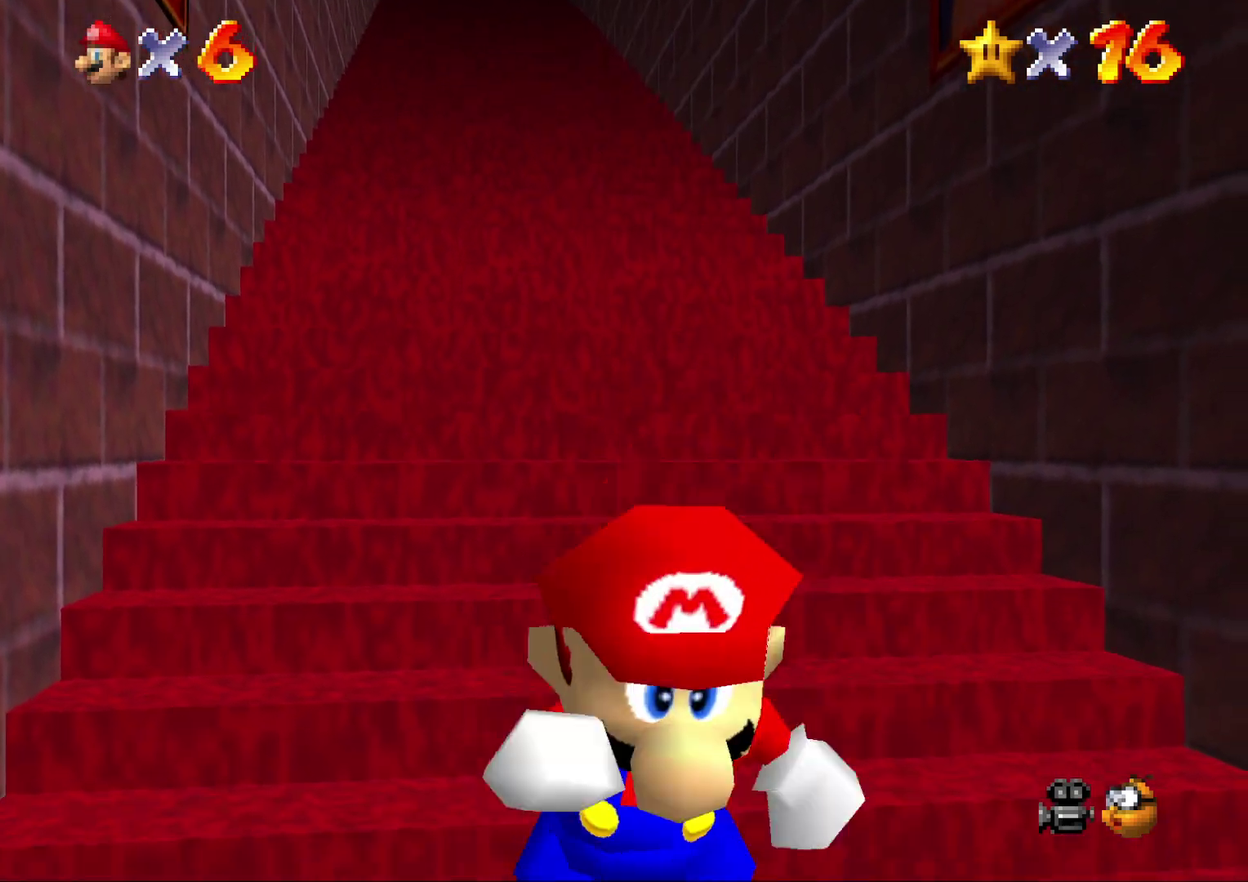
{"buttons": ["Z"], "left_stick": "down", "events": [[233, "Z", "down"], [350, "A", "down"], [450, "A", "up"]]}
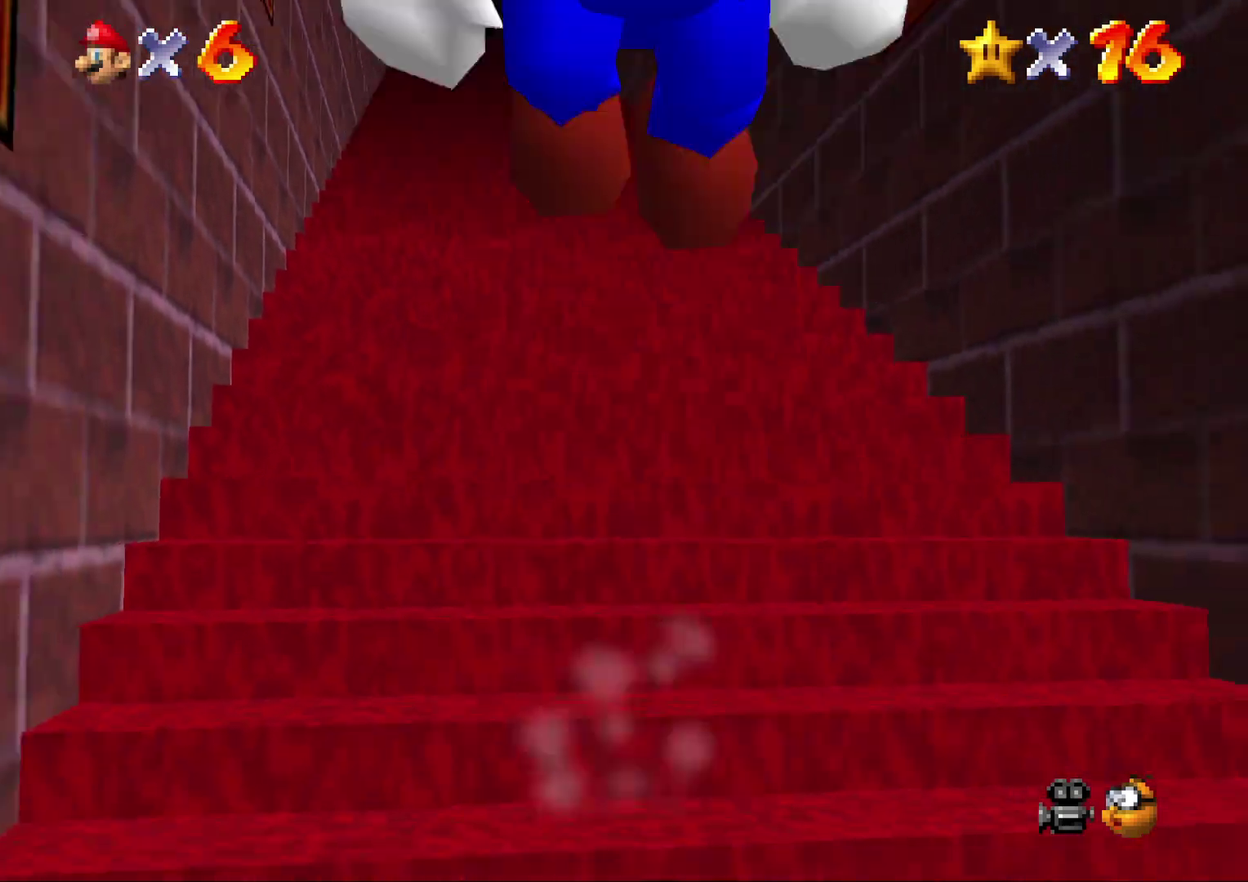
{"buttons": ["A", "Z"], "left_stick": "up", "events": [[50, "A", "down"], [100, "A", "up"], [100, "left_stick", "up"], [167, "A", "down"], [267, "A", "up"], [317, "A", "down"], [383, "A", "up"], [450, "A", "down"]]}
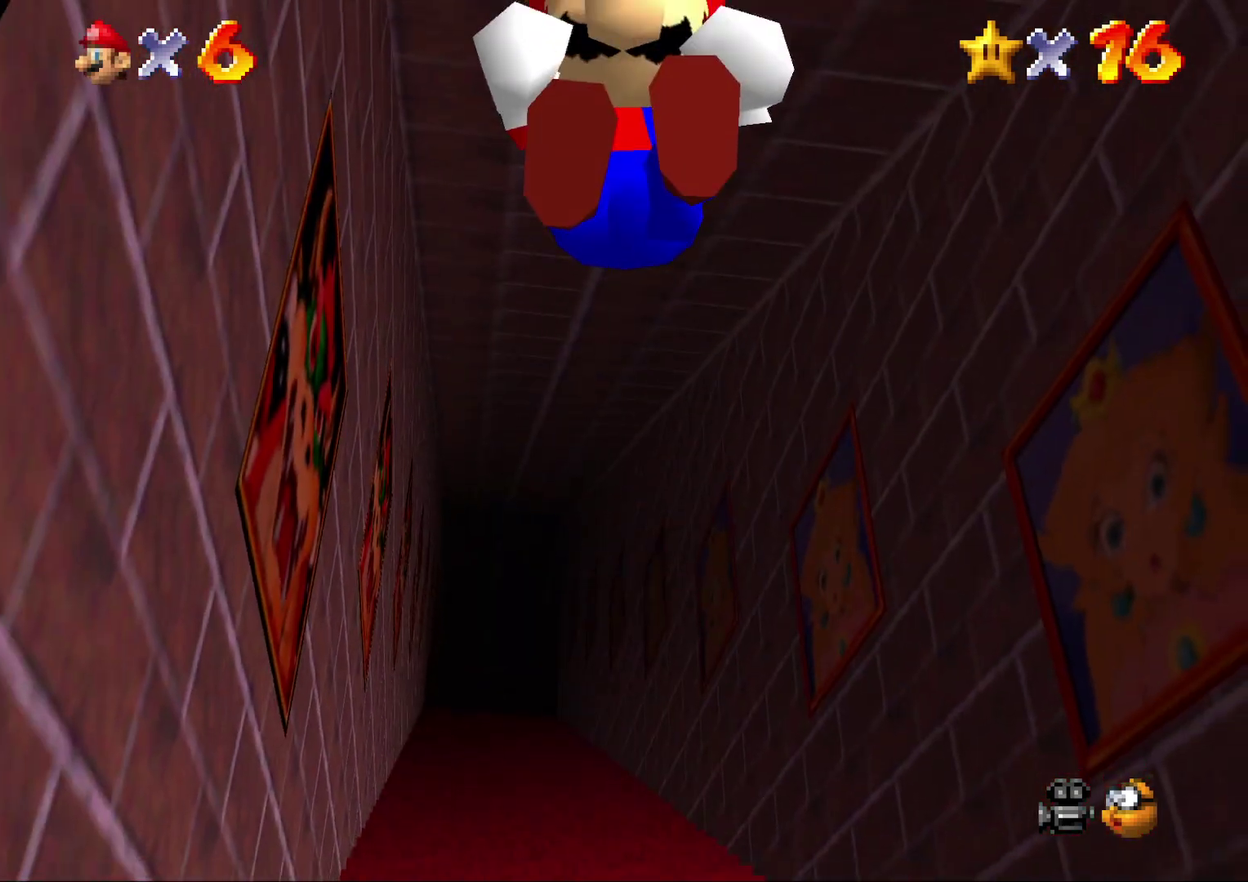
{"buttons": ["Z"], "left_stick": "up", "events": [[100, "A", "up"], [183, "A", "down"], [250, "A", "up"], [350, "A", "down"], [367, "A", "up"], [400, "A", "down"], [500, "A", "up"]]}
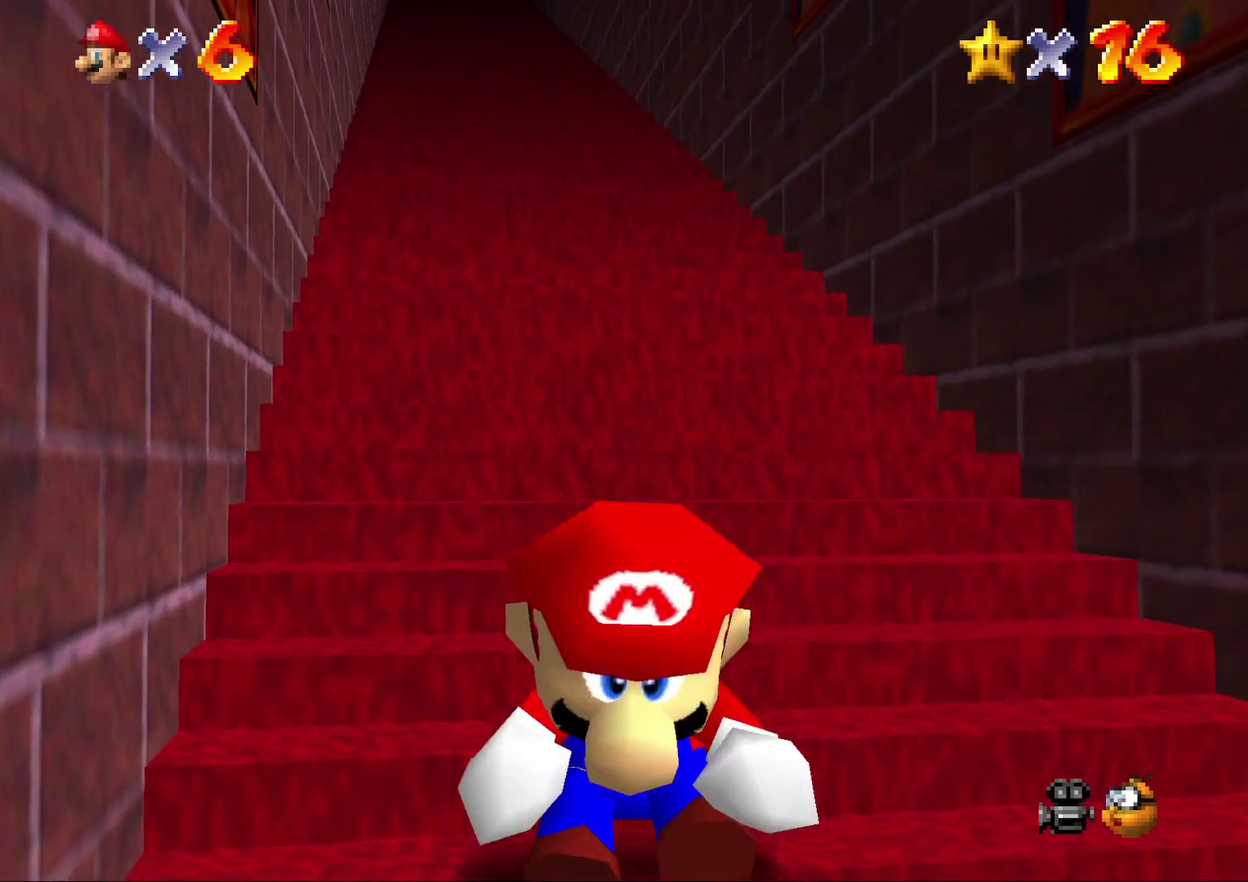
{"buttons": ["Z"], "left_stick": "up", "events": [[33, "A", "down"], [83, "A", "up"], [150, "A", "down"], [217, "A", "up"], [250, "A", "down"], [317, "A", "up"], [367, "A", "down"], [433, "A", "up"]]}
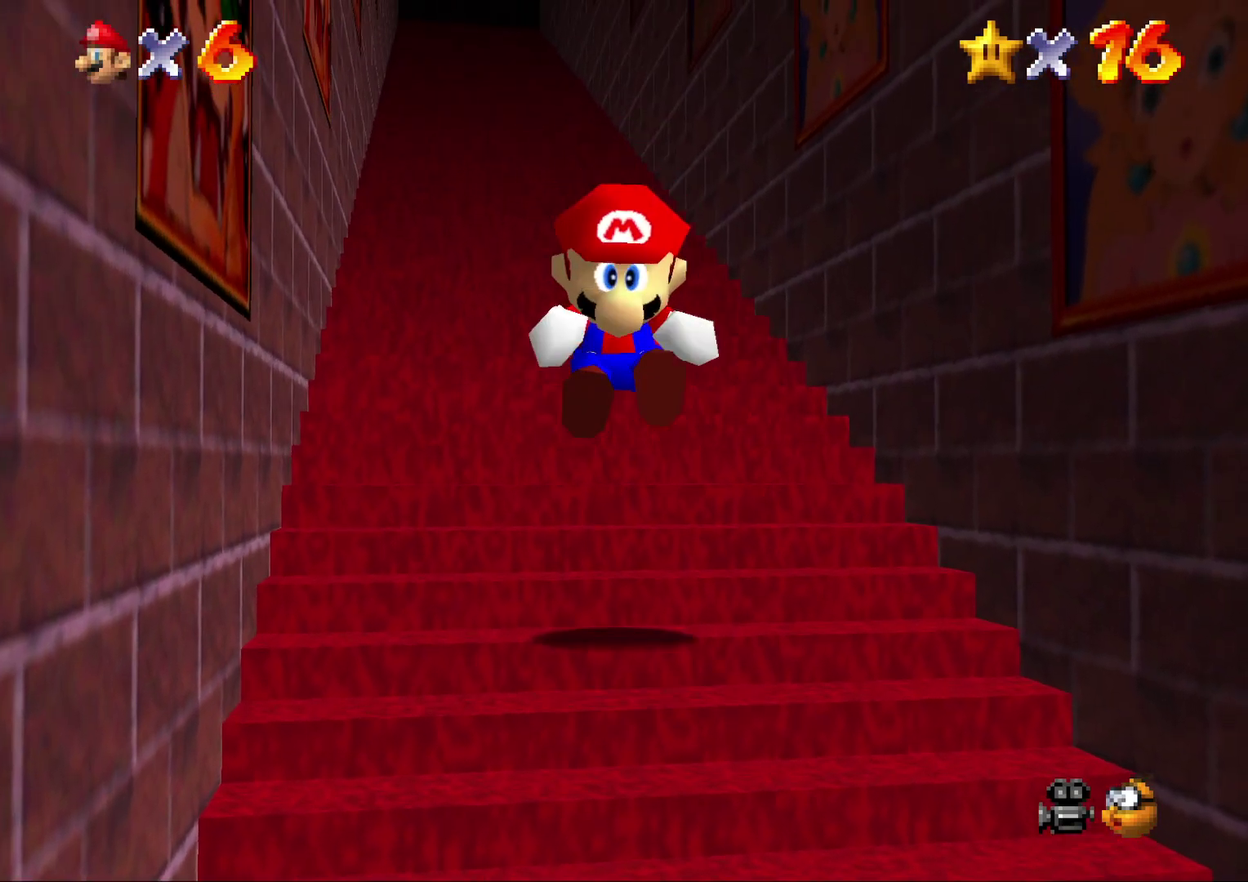
{"buttons": ["A", "Z"], "left_stick": "up", "events": [[33, "A", "down"], [67, "A", "up"], [117, "A", "down"], [150, "A", "up"], [200, "A", "down"], [333, "A", "up"], [483, "A", "down"]]}
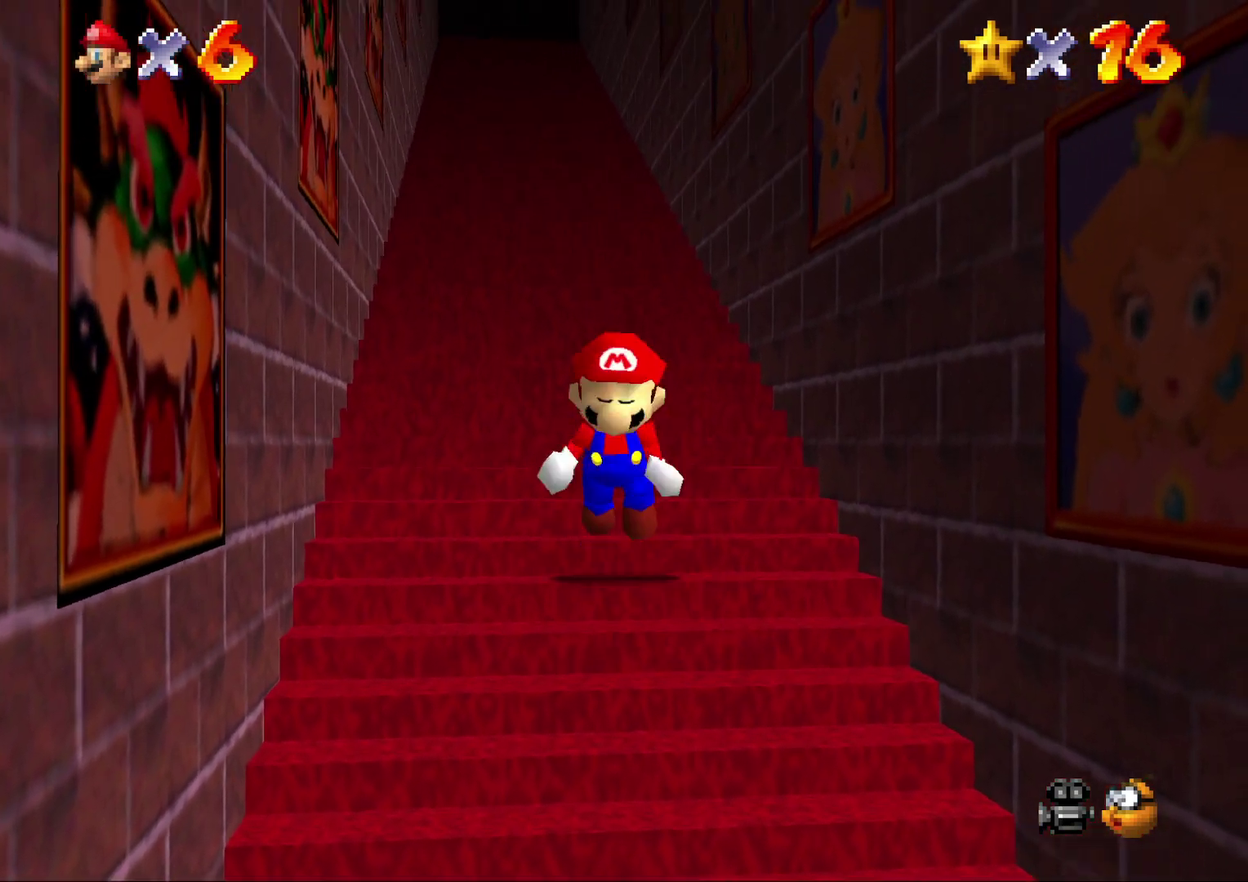
{"buttons": ["Z"], "left_stick": "up", "events": [[17, "A", "up"], [50, "A", "down"], [83, "A", "up"], [117, "A", "down"], [233, "A", "up"], [267, "A", "down"], [417, "A", "up"], [450, "A", "down"], [483, "A", "up"]]}
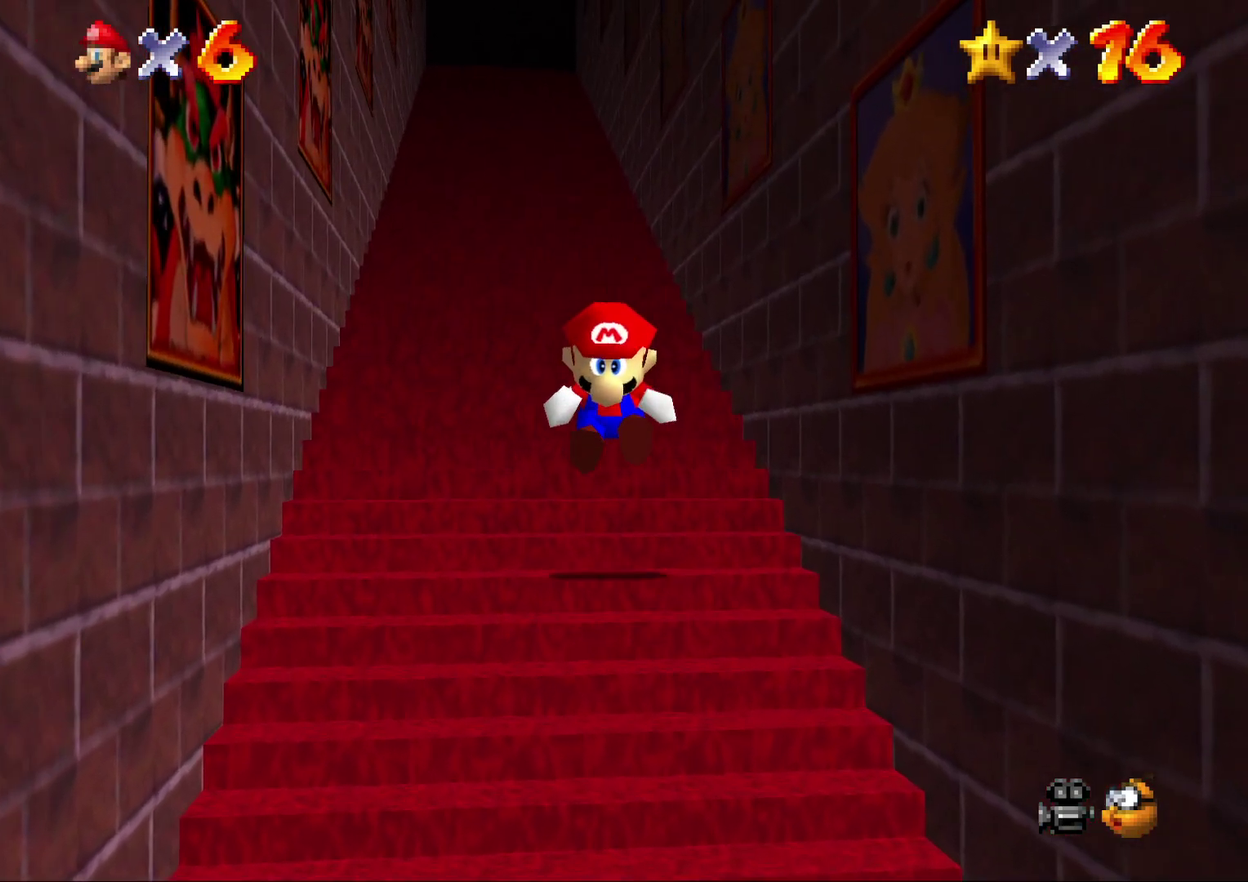
{"buttons": ["Z"], "left_stick": "up", "events": [[50, "A", "down"], [83, "A", "up"], [217, "A", "down"], [250, "A", "up"], [317, "A", "down"], [350, "A", "up"], [383, "A", "down"], [433, "A", "up"], [467, "A", "down"], [500, "A", "up"]]}
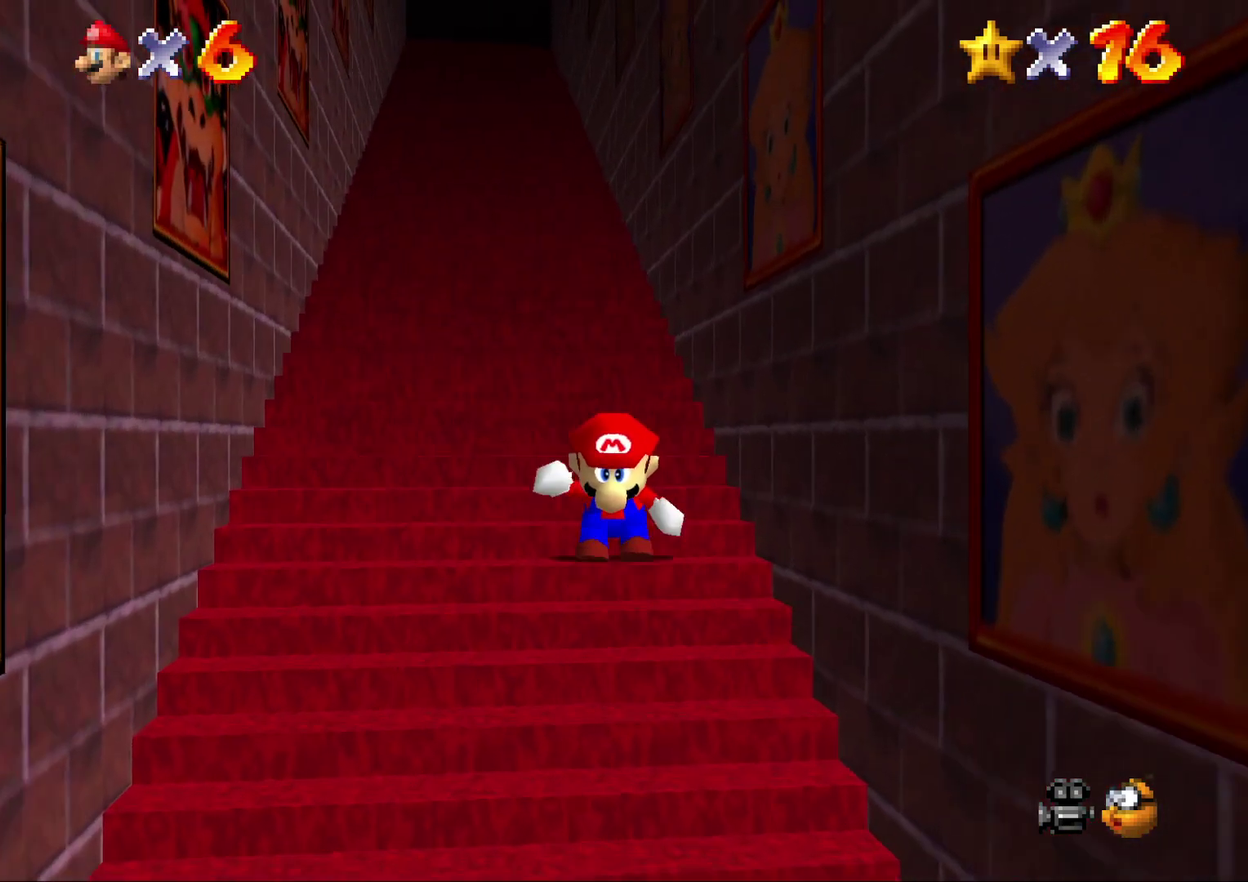
{"buttons": ["Z"], "left_stick": "up", "events": [[33, "A", "down"], [100, "A", "up"], [117, "A", "down"], [183, "A", "up"], [317, "A", "down"], [350, "A", "up"], [400, "A", "down"], [467, "A", "up"]]}
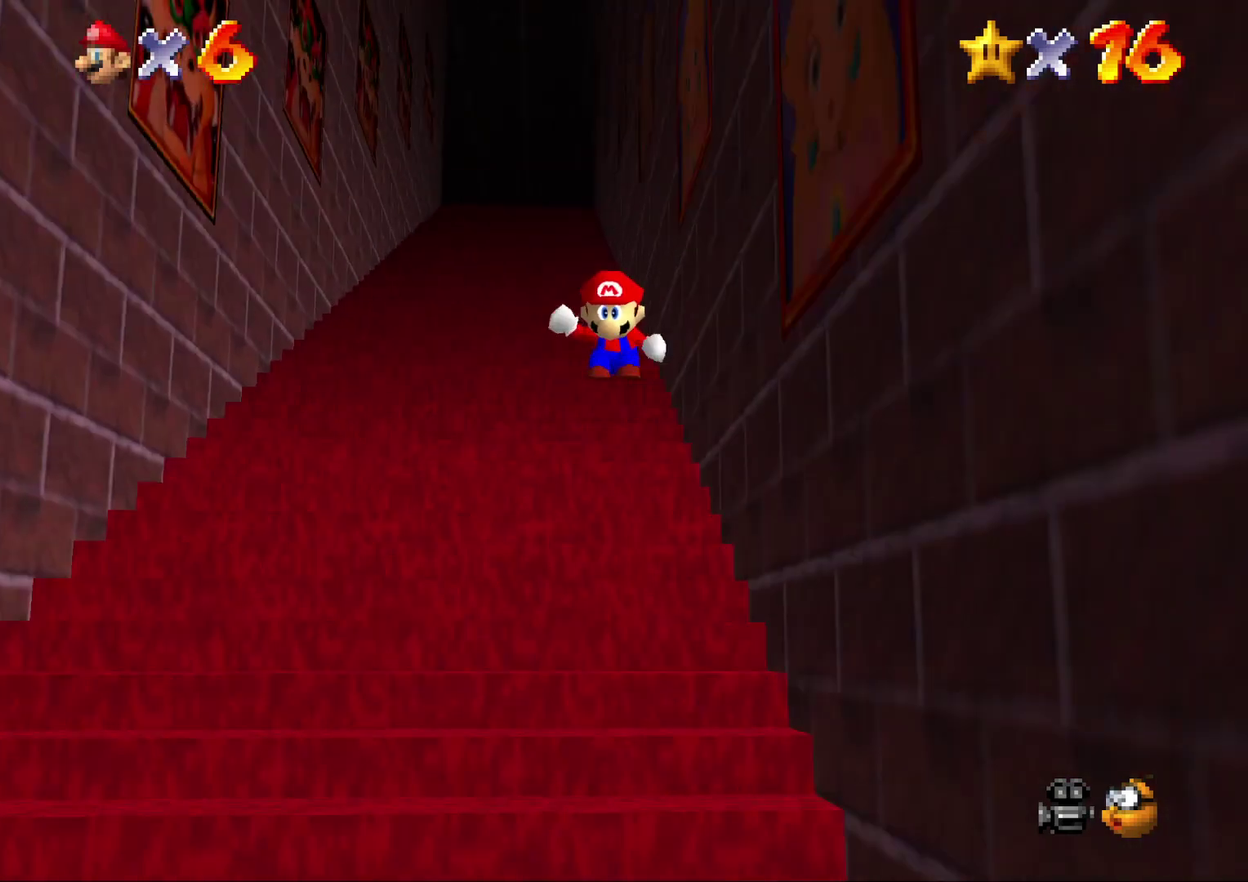
{"buttons": ["Z"], "left_stick": "up", "events": [[83, "A", "down"], [150, "A", "up"]]}
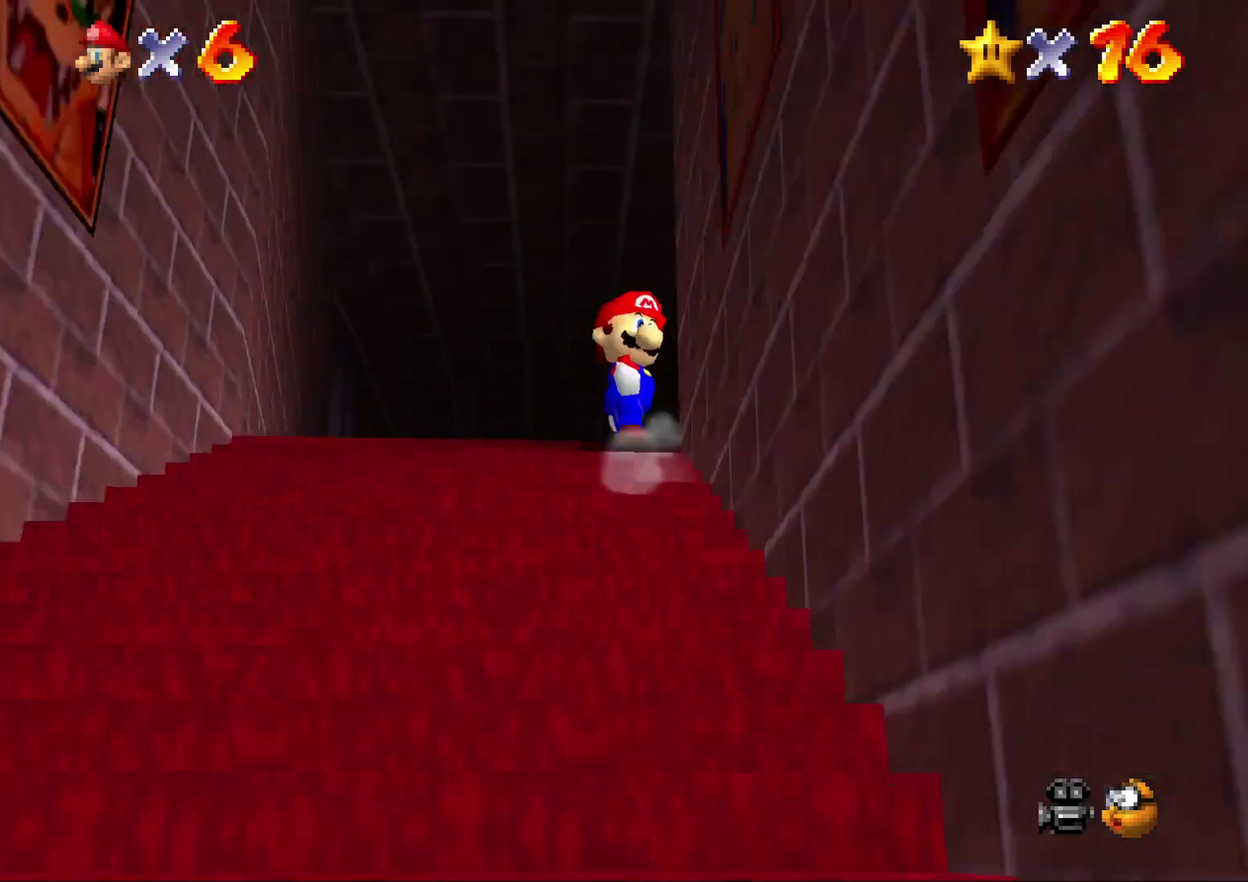
{"buttons": [], "left_stick": "up-left", "events": [[67, "Z", "up"], [267, "left_stick", "up-left"]]}
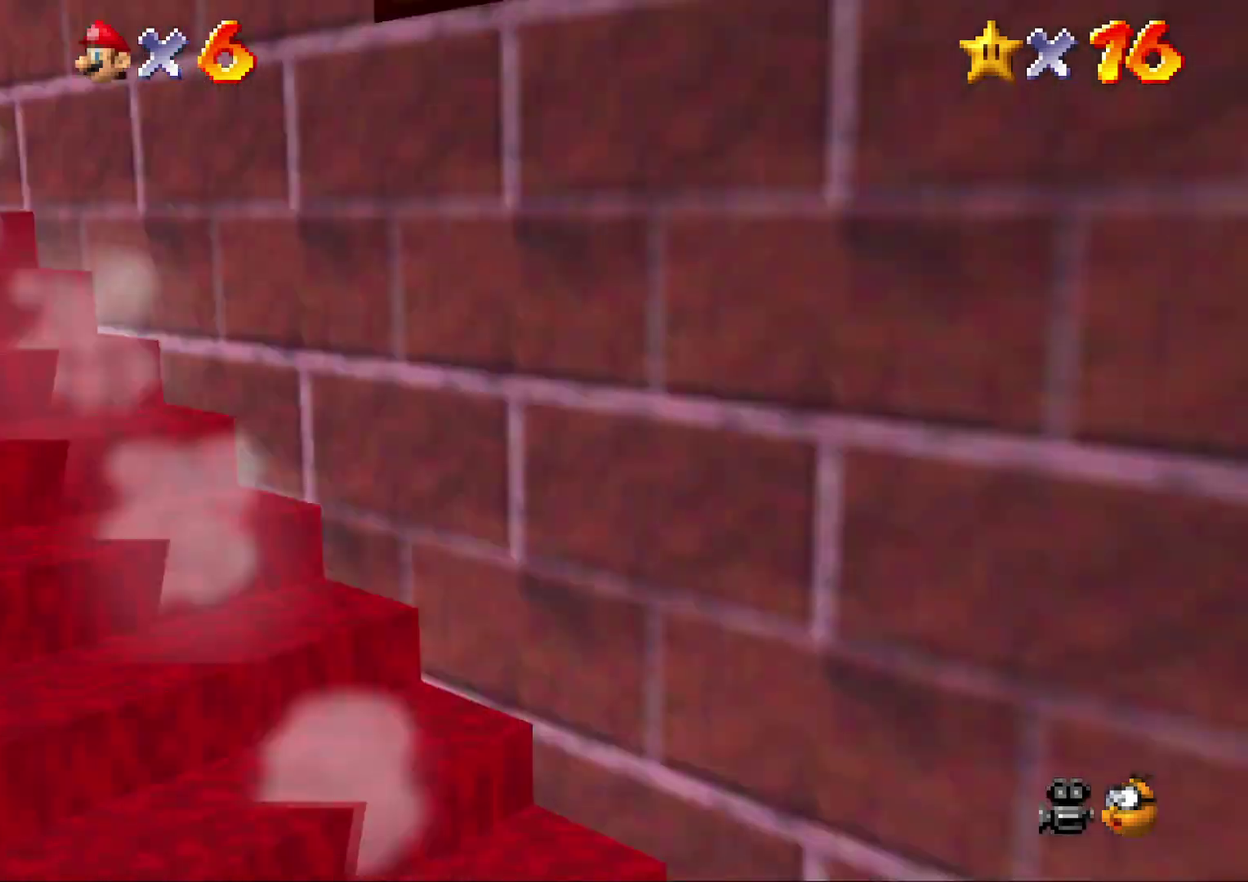
{"buttons": [], "left_stick": "up-left", "events": [[300, "A", "down"], [400, "A", "up"]]}
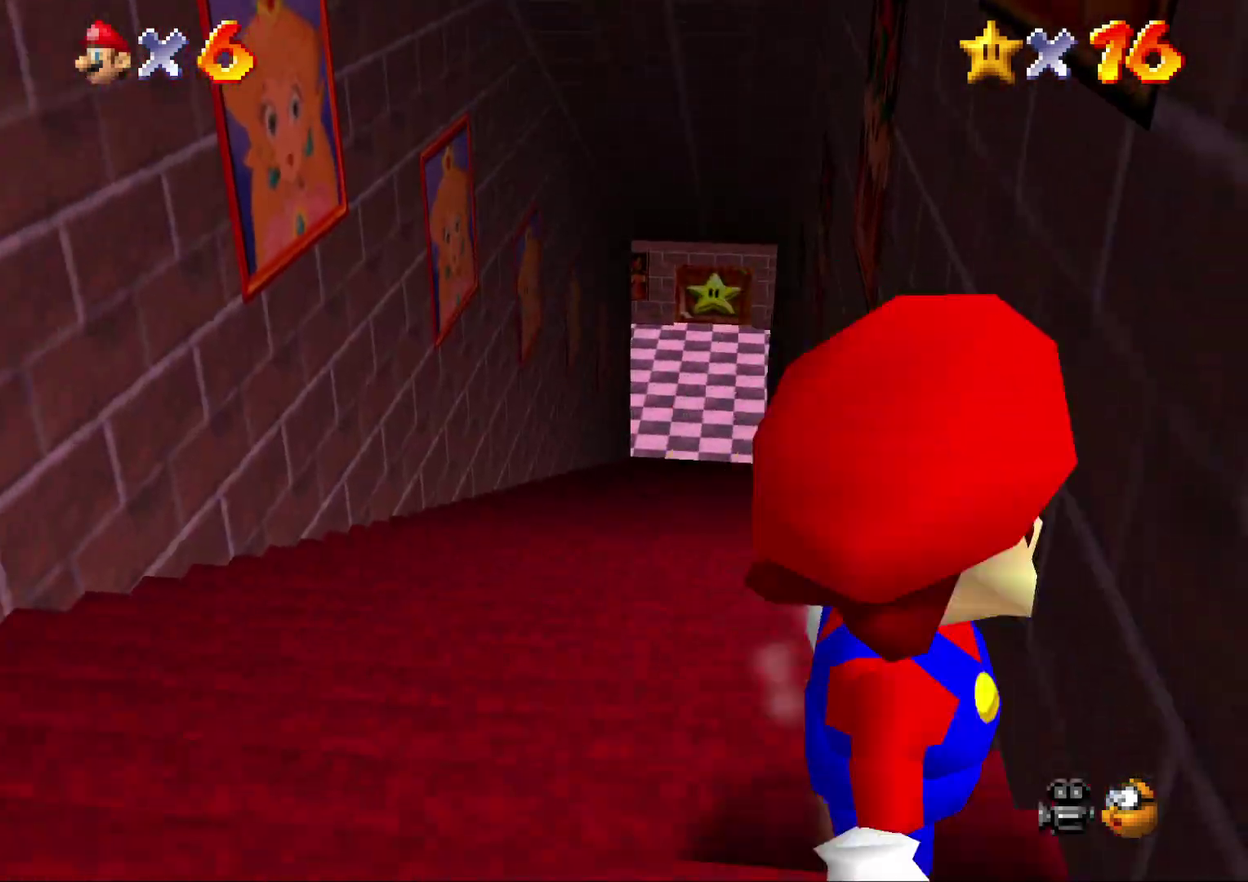
{"buttons": ["A"], "left_stick": "down-left", "events": [[33, "left_stick", "left"], [250, "left_stick", "down-left"], [500, "A", "down"]]}
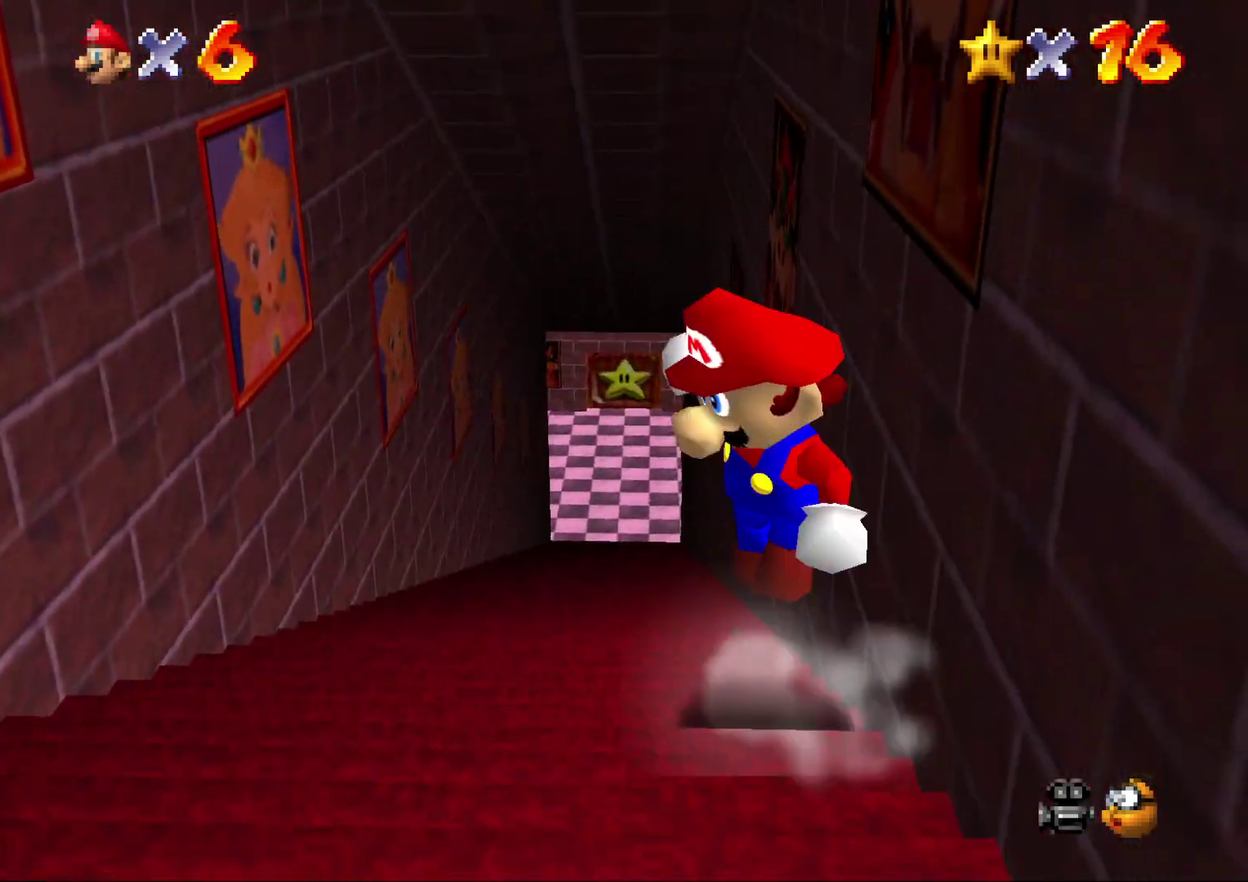
{"buttons": [], "left_stick": "down", "events": [[117, "A", "up"], [483, "left_stick", "down"]]}
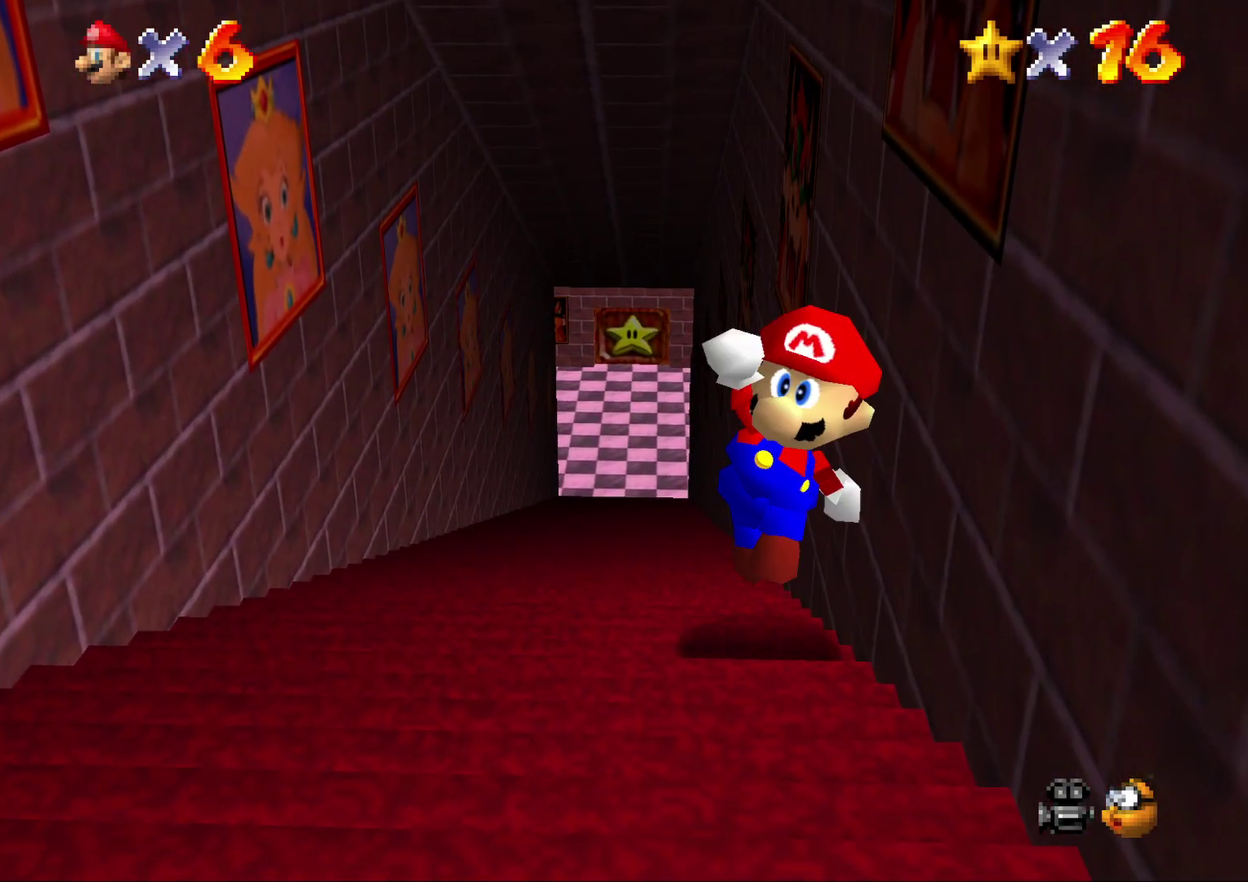
{"buttons": ["C_RIGHT"], "left_stick": "down-left", "events": [[233, "C_RIGHT", "down"], [417, "left_stick", "down-left"]]}
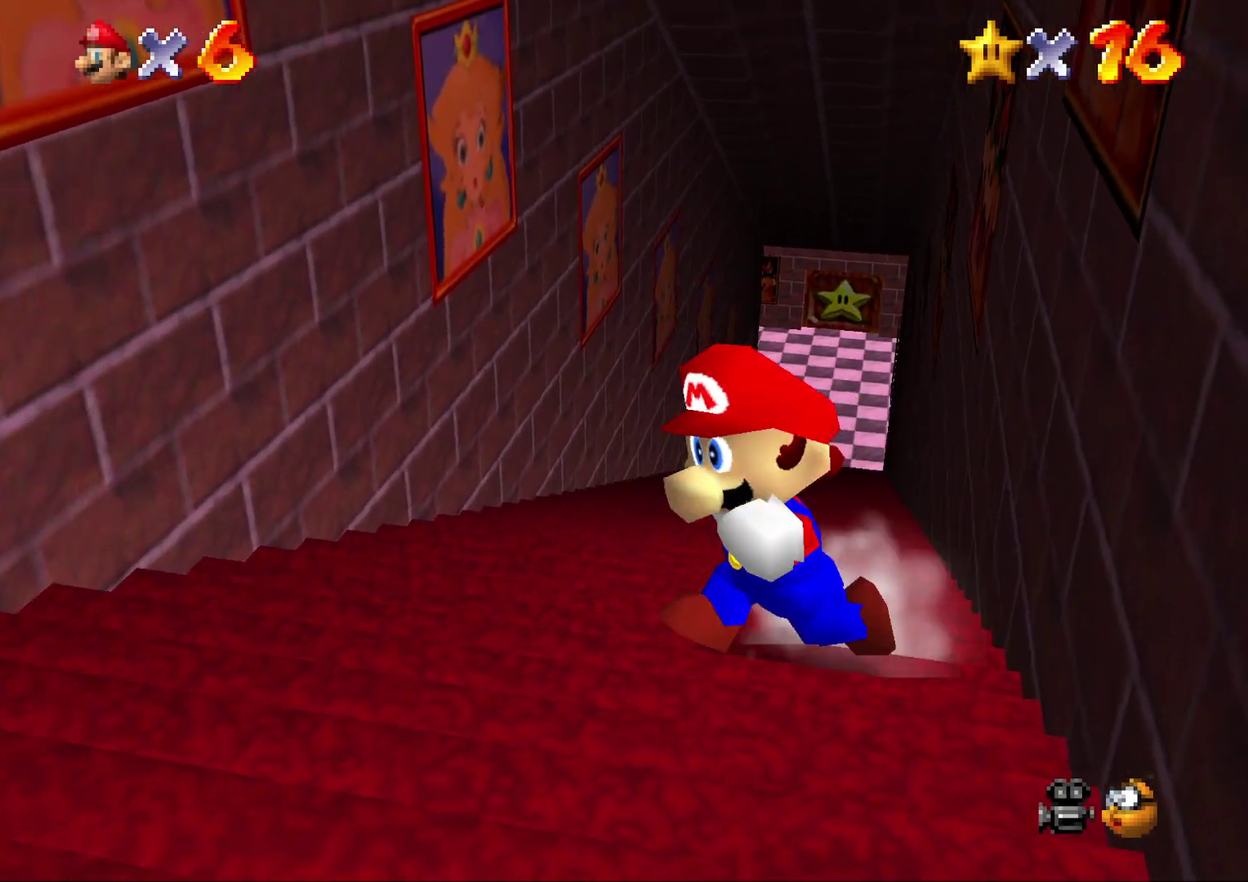
{"buttons": [], "left_stick": "left", "events": [[50, "left_stick", "left"], [67, "C_RIGHT", "up"], [167, "C_RIGHT", "down"], [283, "C_RIGHT", "up"]]}
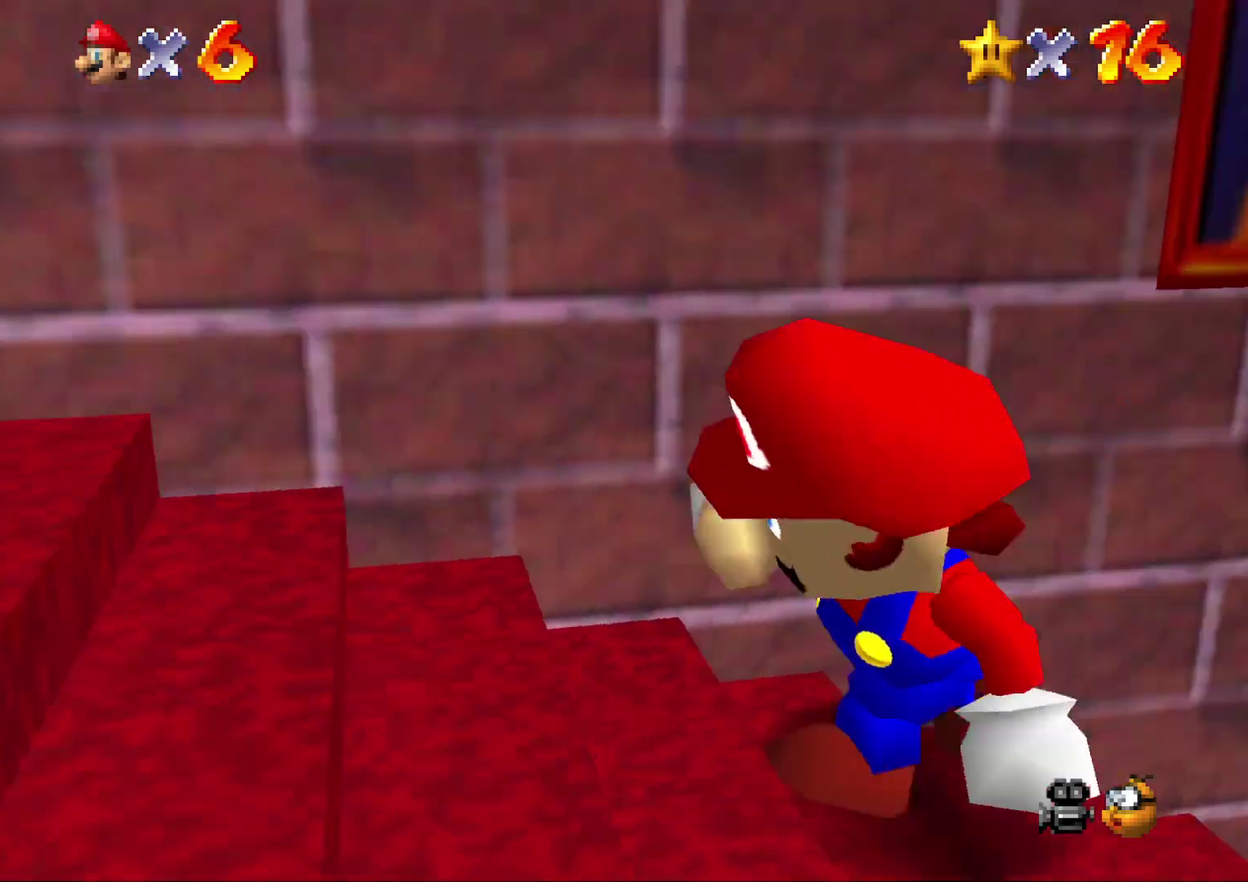
{"buttons": [], "left_stick": "up-left", "events": [[50, "left_stick", "down-left"], [150, "left_stick", "left"], [433, "left_stick", "up-left"]]}
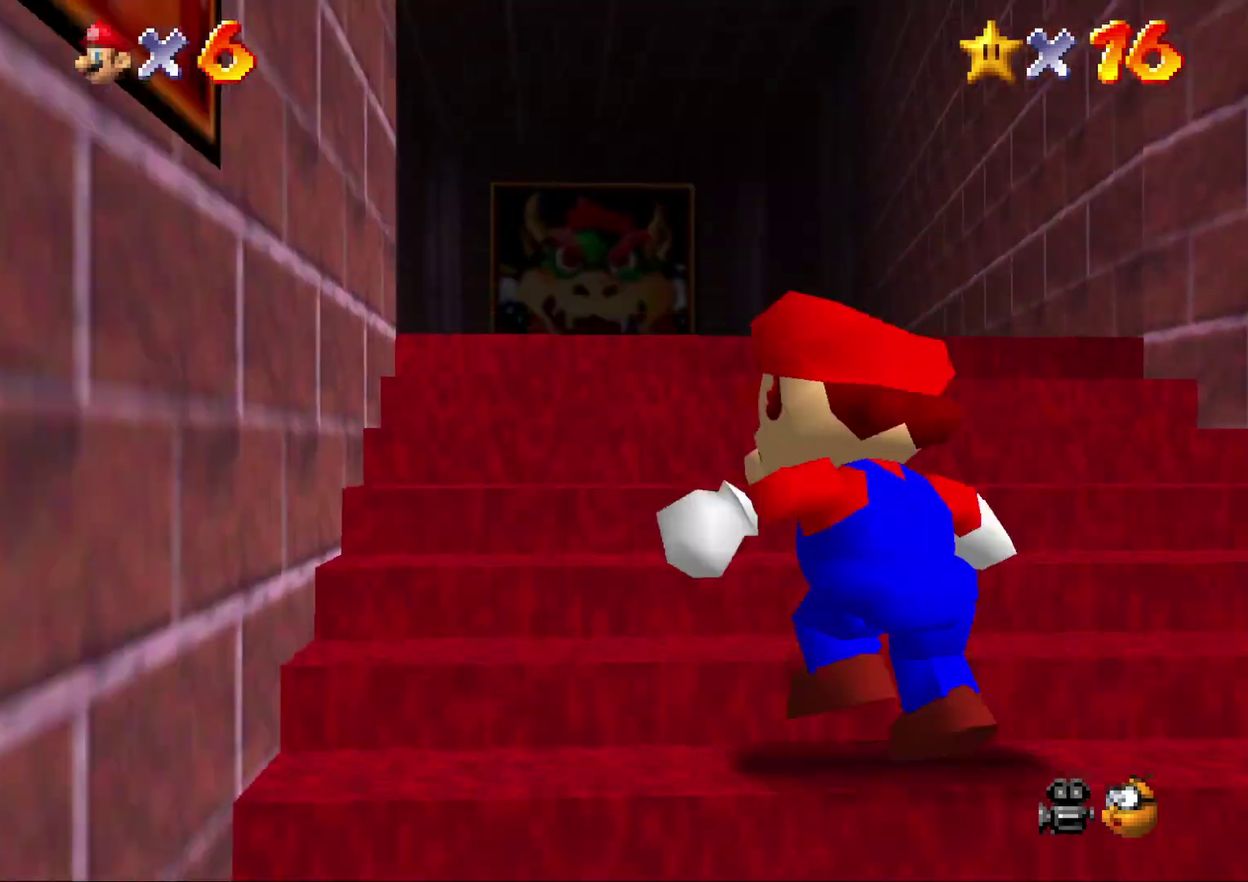
{"buttons": ["A"], "left_stick": "up", "events": [[217, "left_stick", "up"], [483, "A", "down"]]}
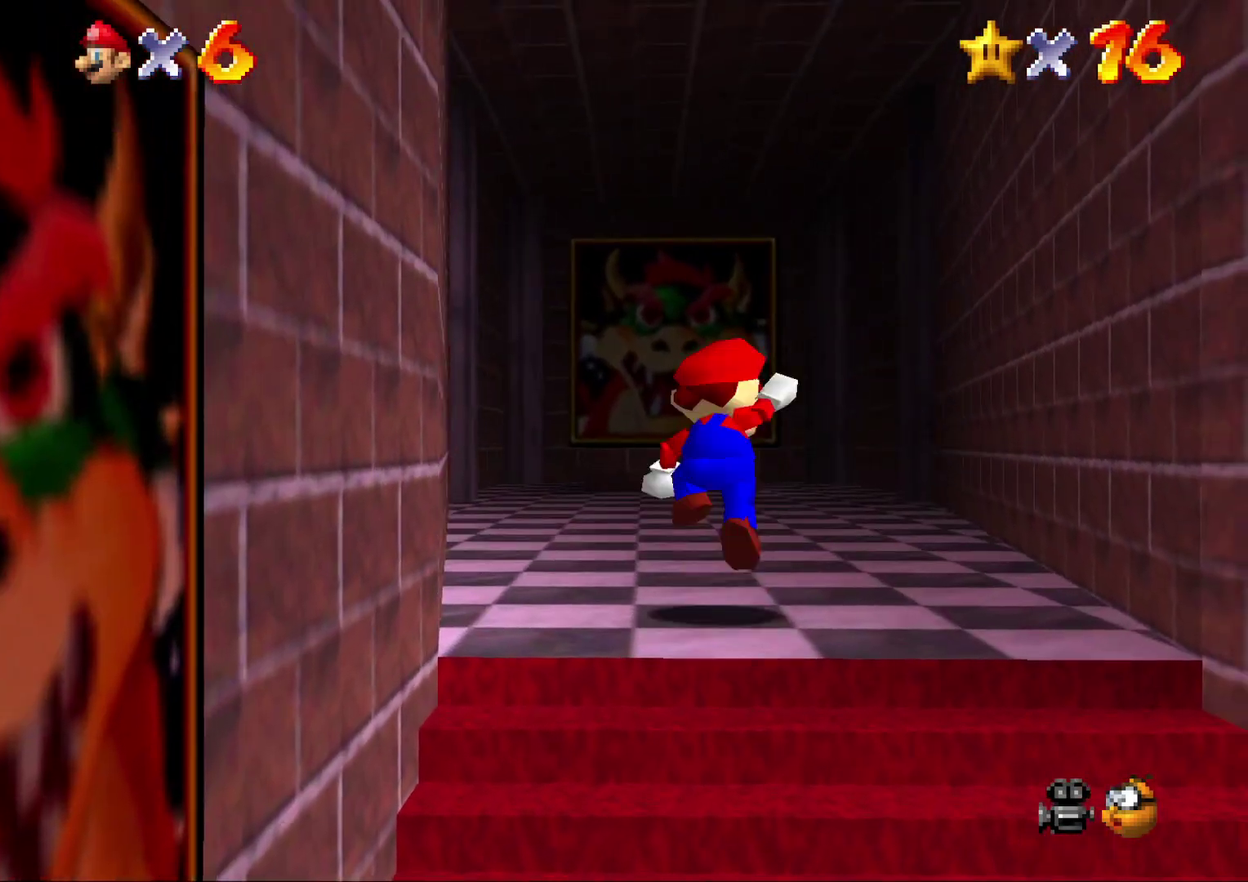
{"buttons": ["B"], "left_stick": "up", "events": [[317, "A", "up"], [383, "B", "down"]]}
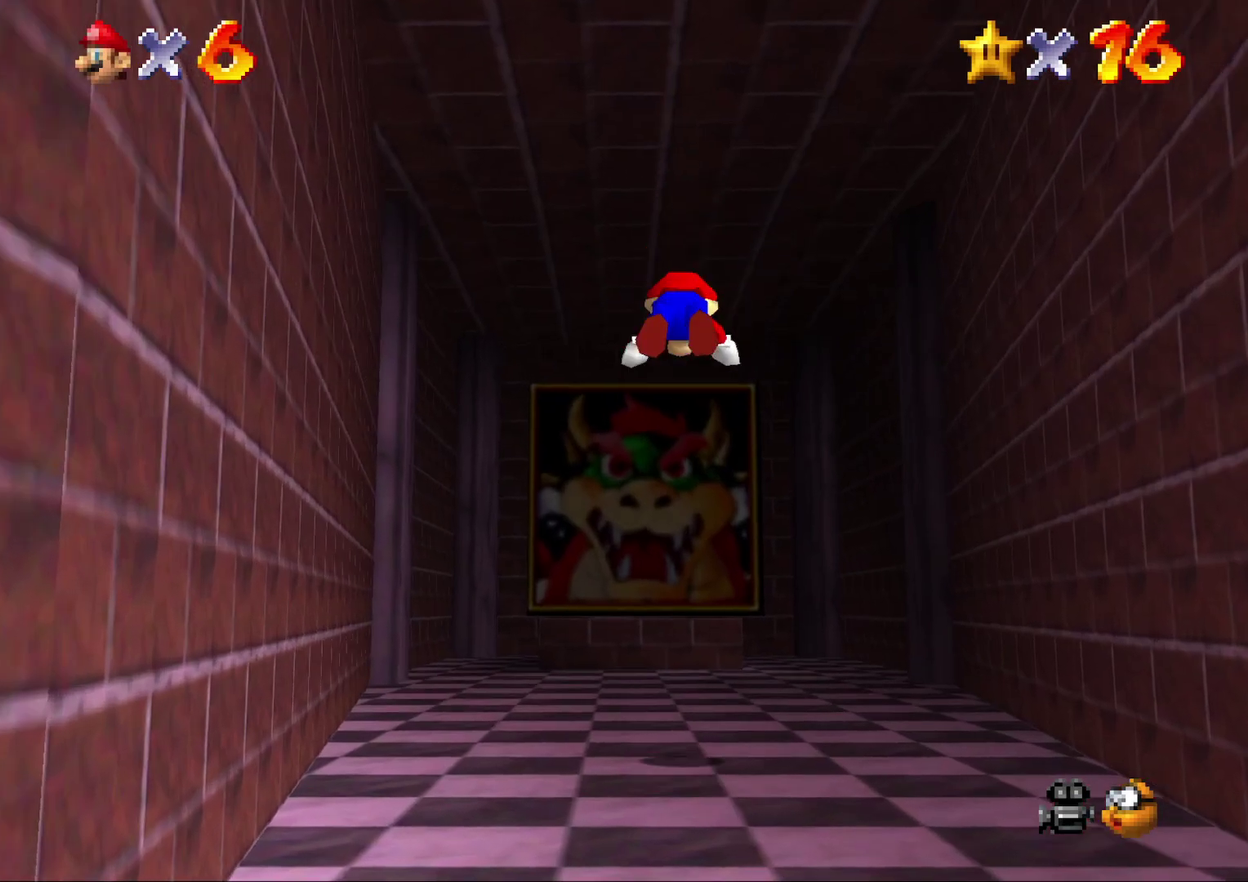
{"buttons": ["A"], "left_stick": "up", "events": [[50, "B", "up"], [200, "left_stick", "up-left"], [417, "A", "down"], [500, "left_stick", "up"]]}
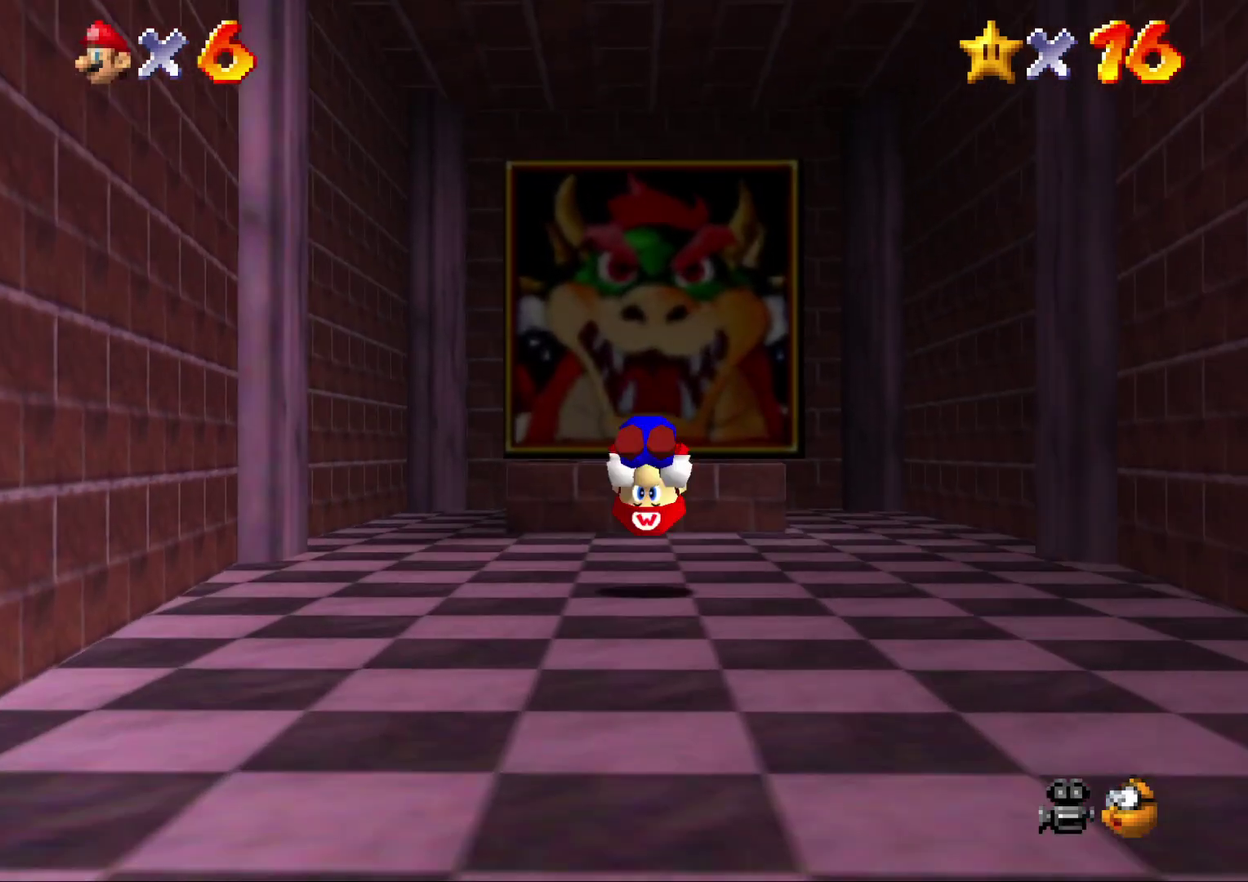
{"buttons": [], "left_stick": "center", "events": [[33, "A", "up"], [367, "left_stick", "center"]]}
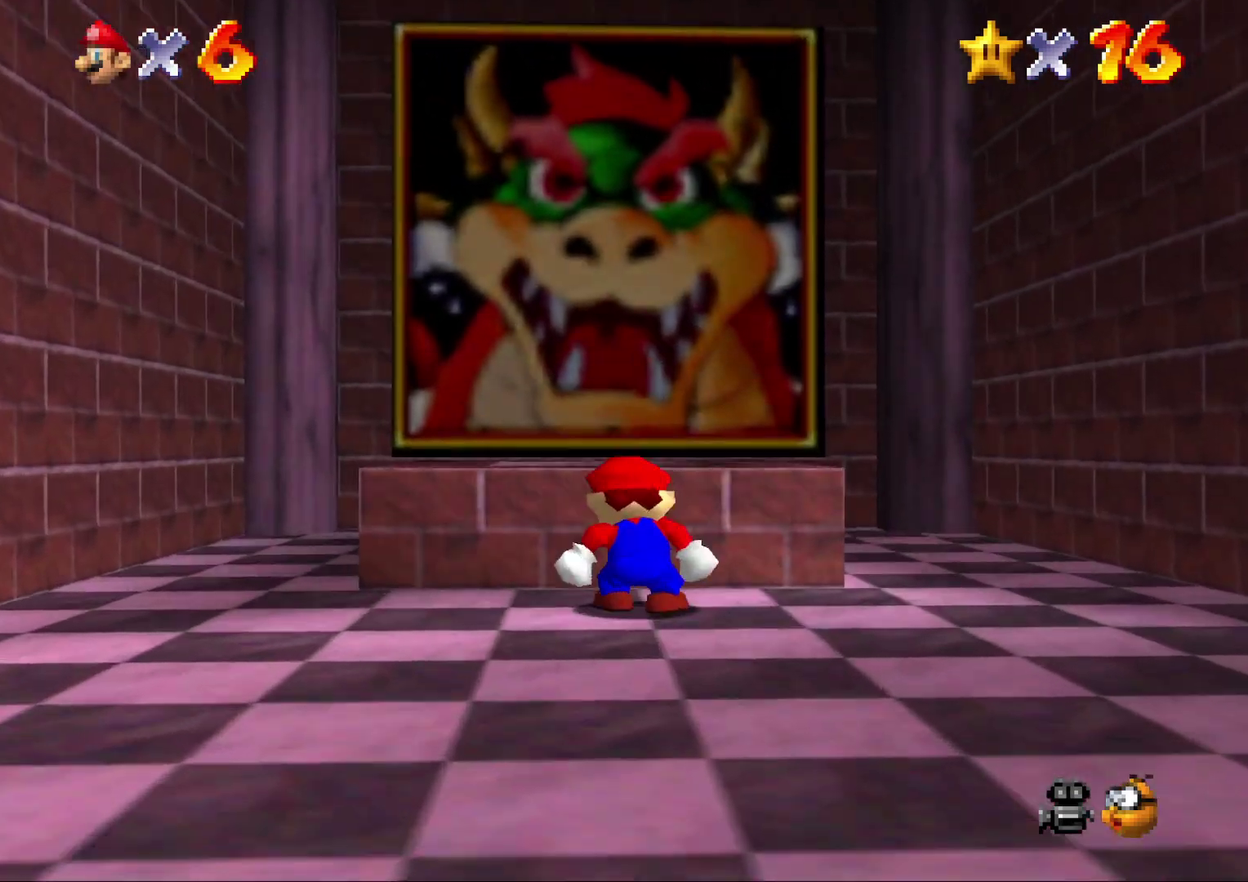
{"buttons": [], "left_stick": "up", "events": [[67, "A", "down"], [67, "left_stick", "up-left"], [283, "left_stick", "up"], [350, "A", "up"]]}